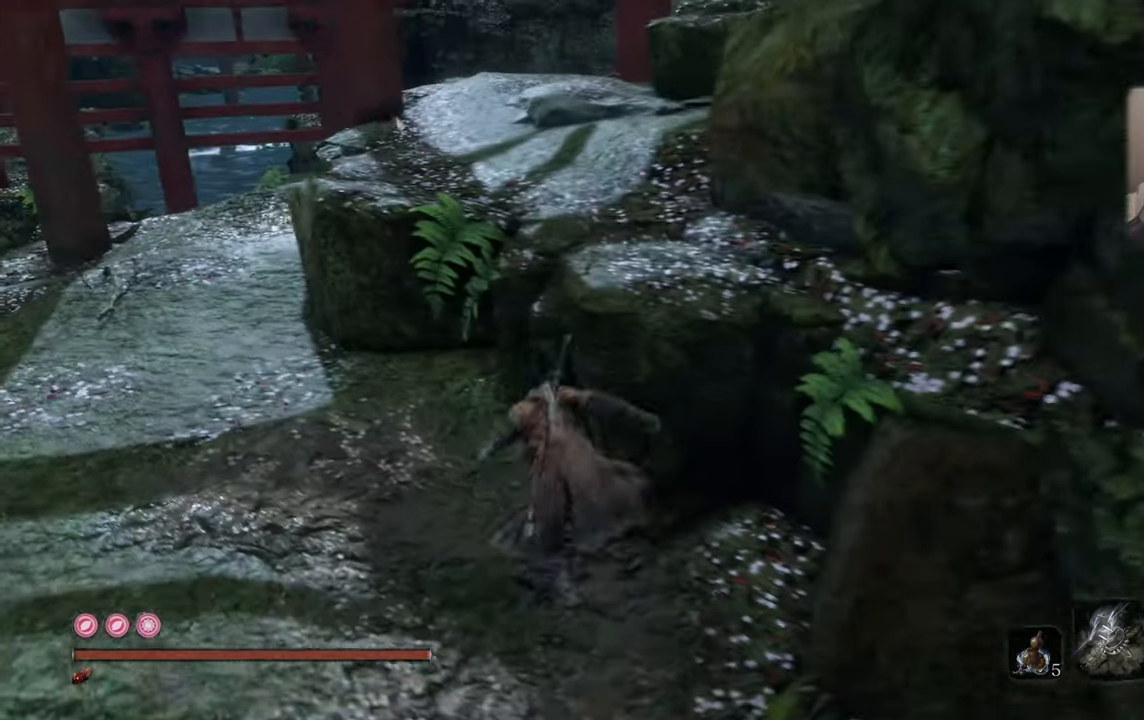
Gameplay with a controller (PlayStation layout); each line is a JSON object with the inputs held at the frame after it. "events" lists button and stick changes between this image and that frame as [ms after this image, input, new state], when the widget could be followed in between.
{"buttons": [], "left_stick": "center", "right_stick": "down-right", "events": [[200, "right_stick", "right"], [417, "right_stick", "down-right"], [500, "left_stick", "center"]]}
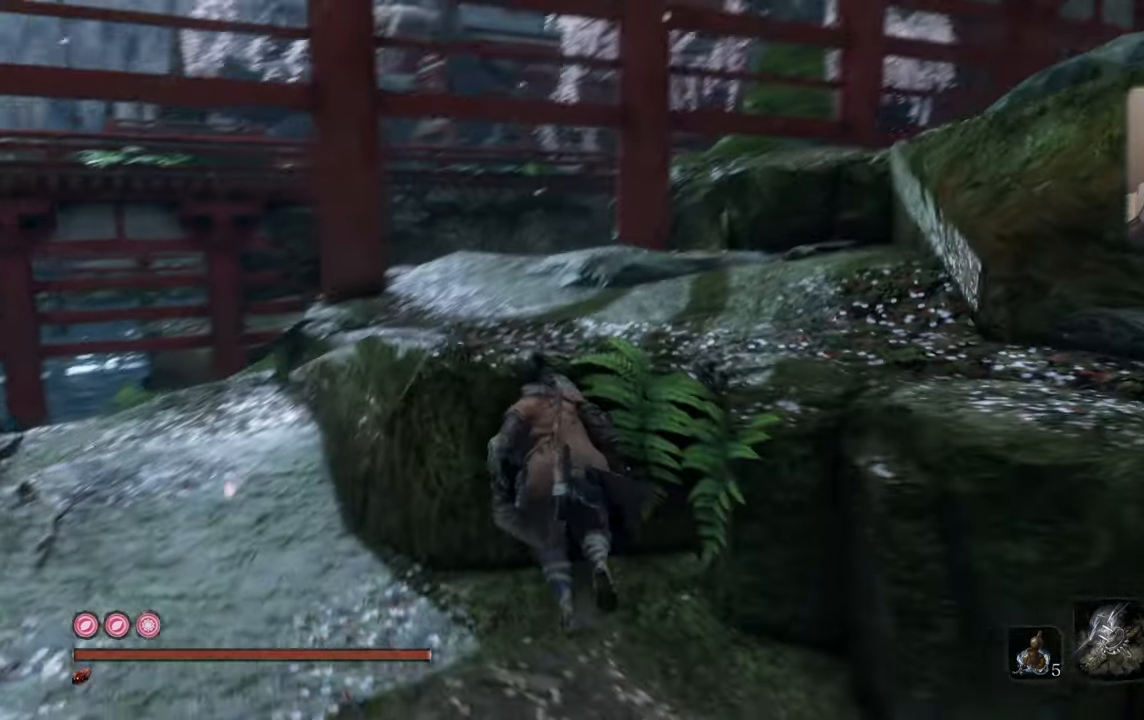
{"buttons": [], "left_stick": "up-left", "right_stick": "right", "events": [[50, "right_stick", "center"], [400, "left_stick", "up-left"], [500, "right_stick", "right"]]}
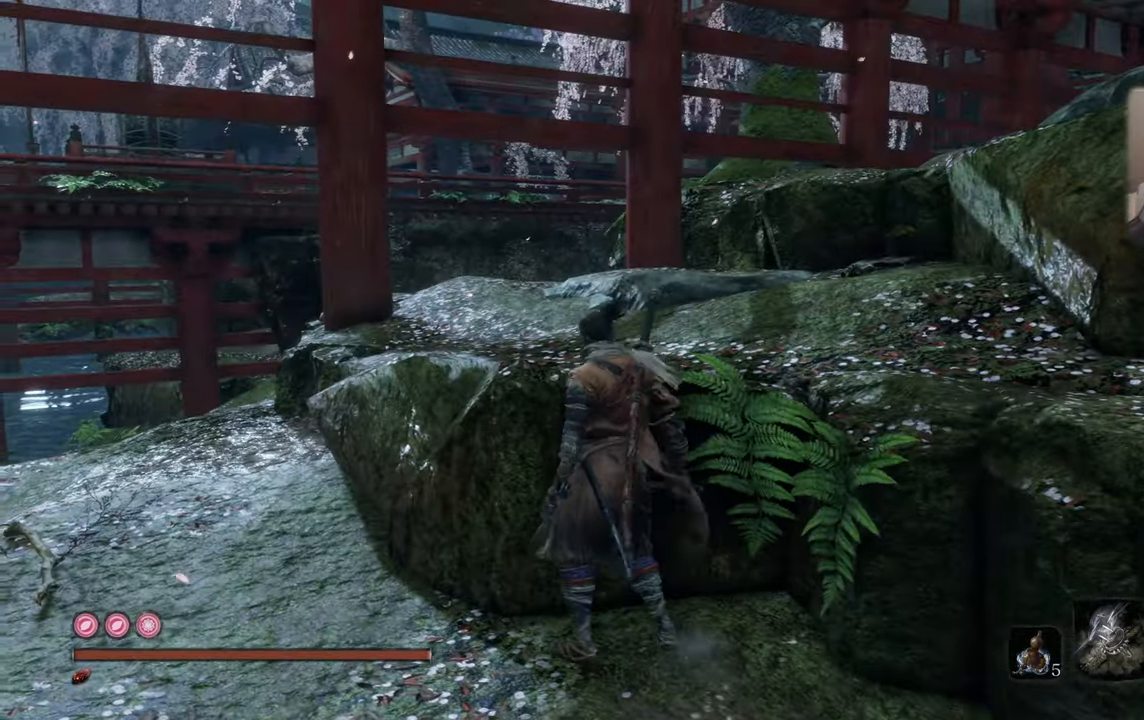
{"buttons": [], "left_stick": "up", "right_stick": "up-right", "events": [[84, "left_stick", "up"], [100, "right_stick", "center"], [216, "CROSS", "down"], [300, "CROSS", "up"], [450, "right_stick", "up-right"]]}
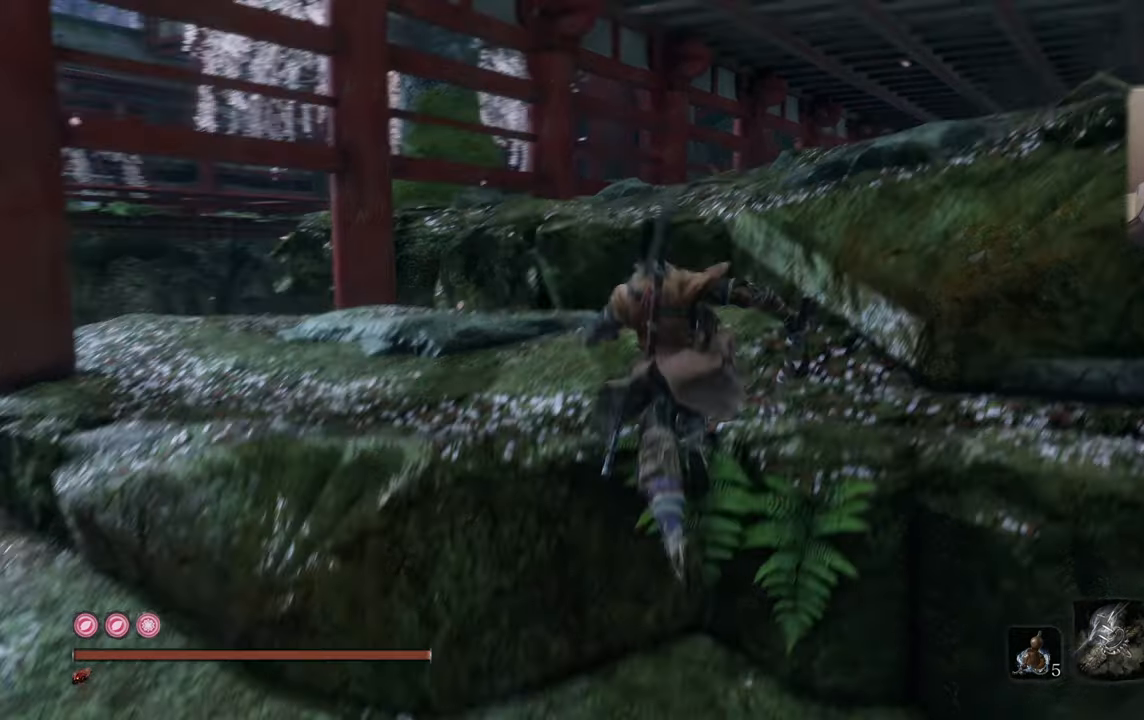
{"buttons": [], "left_stick": "center", "right_stick": "center", "events": [[66, "right_stick", "center"], [283, "right_stick", "up-right"], [350, "left_stick", "center"], [383, "right_stick", "center"]]}
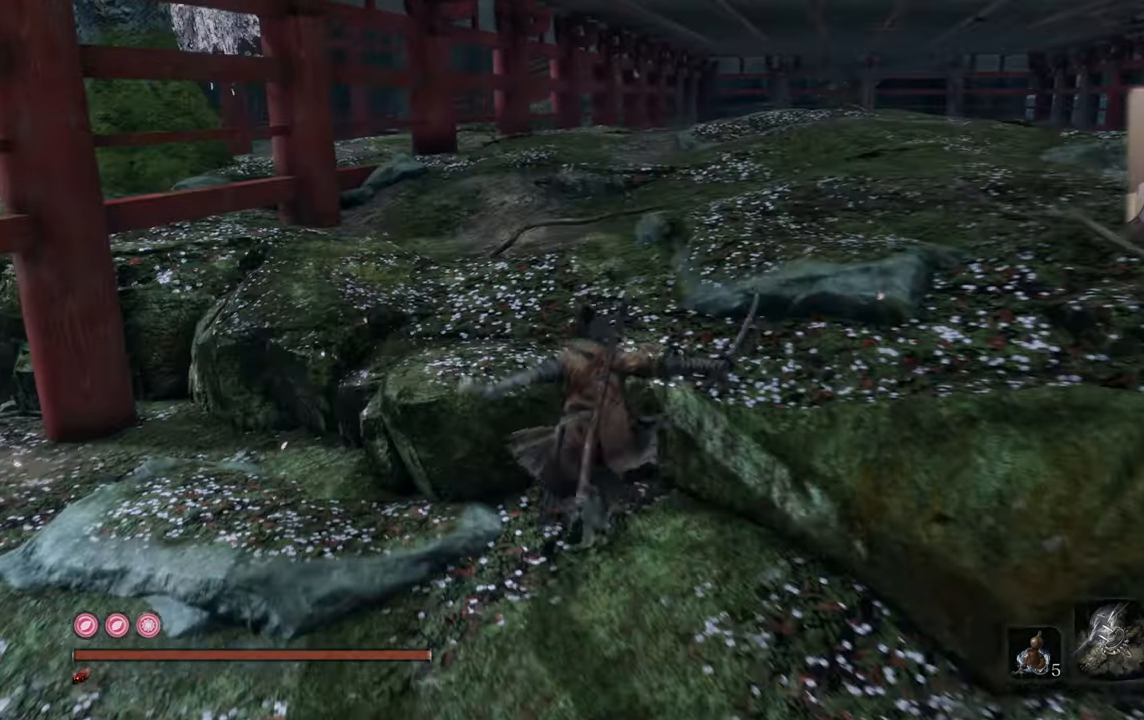
{"buttons": [], "left_stick": "up-left", "right_stick": "center", "events": [[233, "right_stick", "left"], [450, "left_stick", "up-left"], [450, "right_stick", "center"]]}
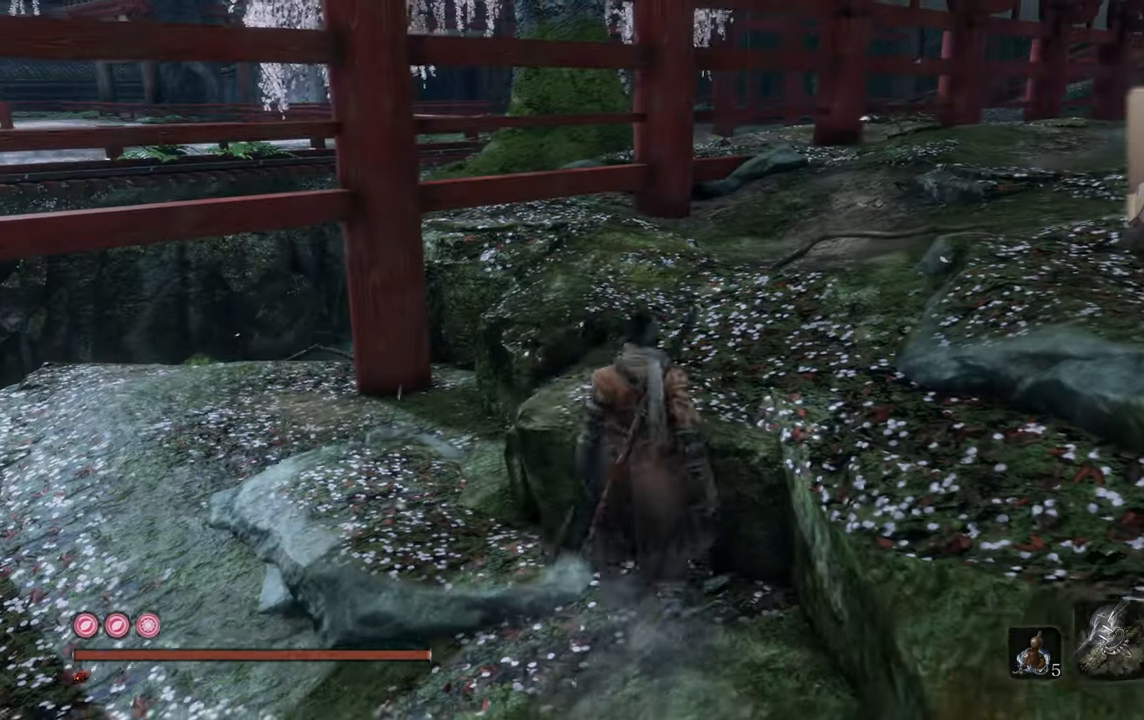
{"buttons": [], "left_stick": "up", "right_stick": "up-left", "events": [[316, "right_stick", "up-left"], [466, "left_stick", "up"]]}
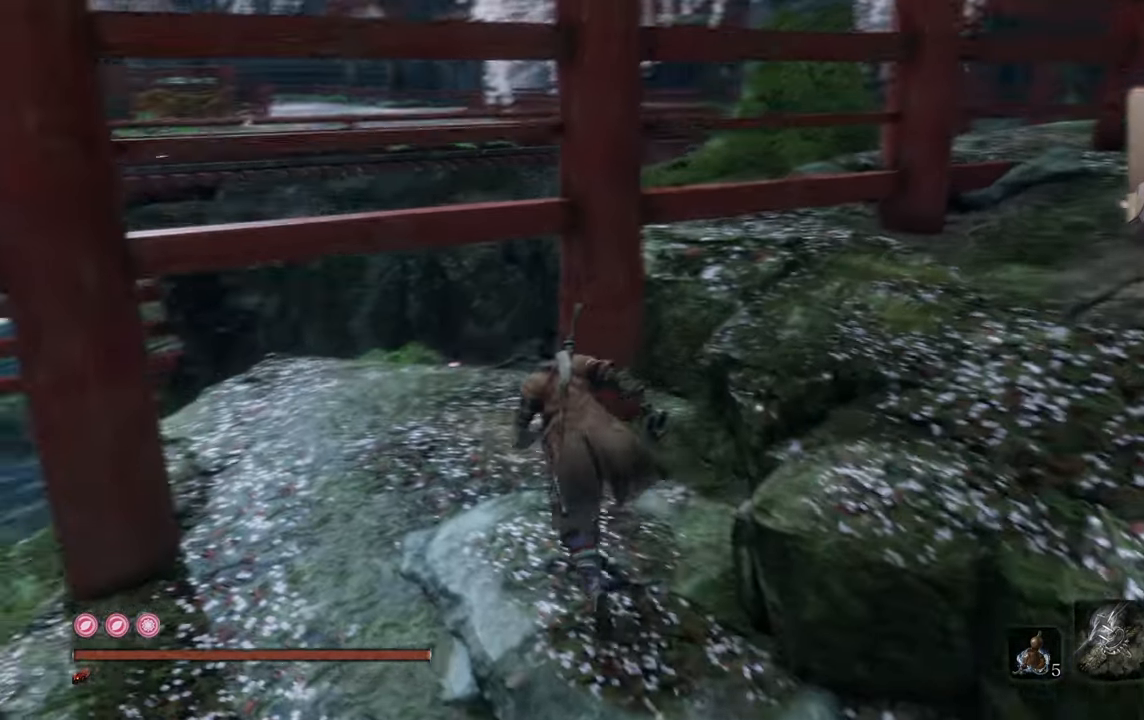
{"buttons": [], "left_stick": "center", "right_stick": "center", "events": [[366, "right_stick", "center"], [400, "left_stick", "center"]]}
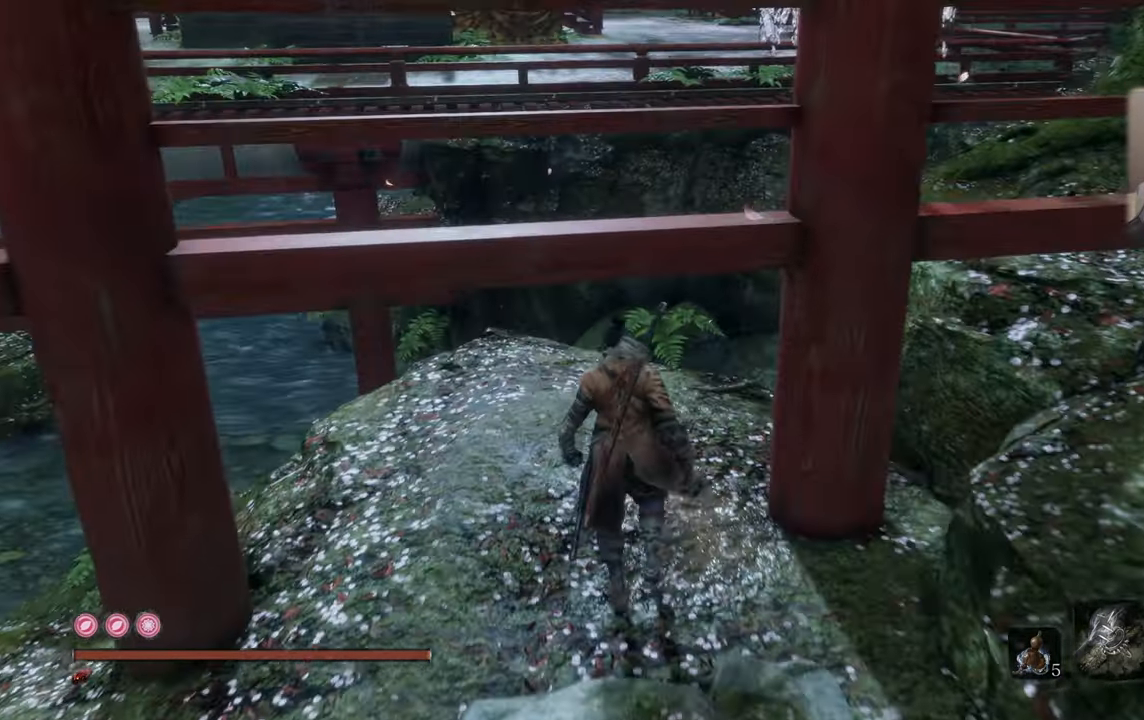
{"buttons": [], "left_stick": "up", "right_stick": "right", "events": [[183, "right_stick", "up-left"], [200, "left_stick", "up"], [283, "right_stick", "center"], [483, "right_stick", "right"]]}
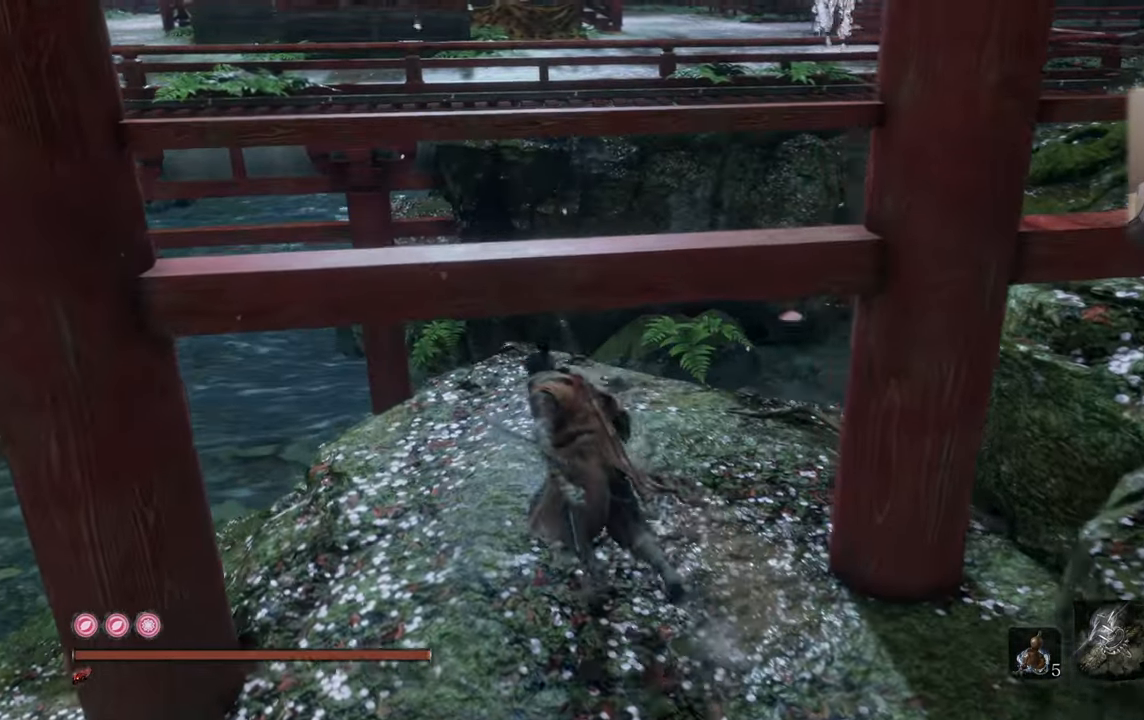
{"buttons": [], "left_stick": "center", "right_stick": "right", "events": [[433, "left_stick", "center"]]}
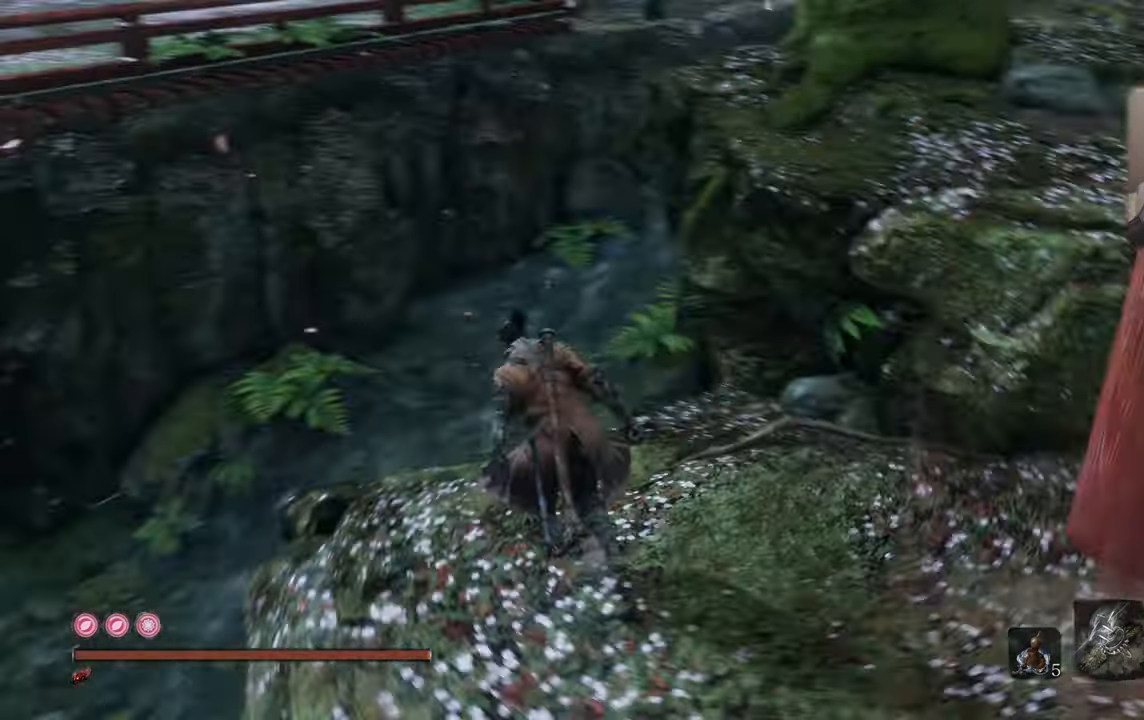
{"buttons": [], "left_stick": "center", "right_stick": "center", "events": [[150, "right_stick", "center"]]}
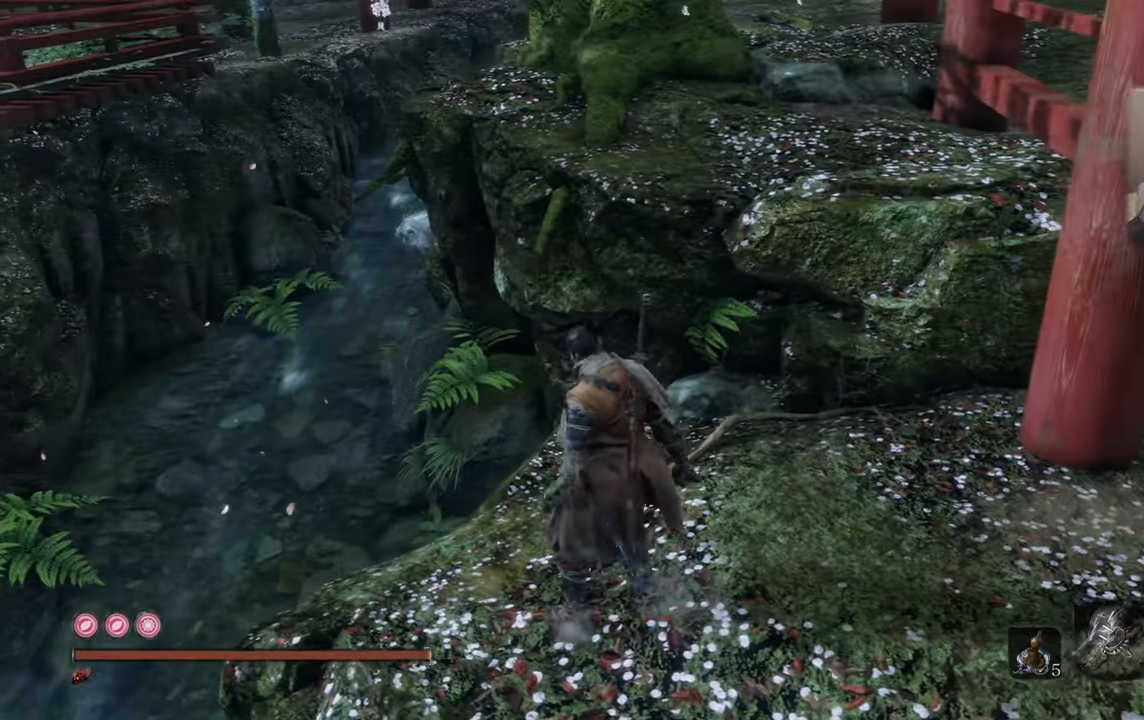
{"buttons": [], "left_stick": "up-right", "right_stick": "center", "events": [[33, "left_stick", "up-left"], [200, "left_stick", "center"], [400, "left_stick", "up-right"]]}
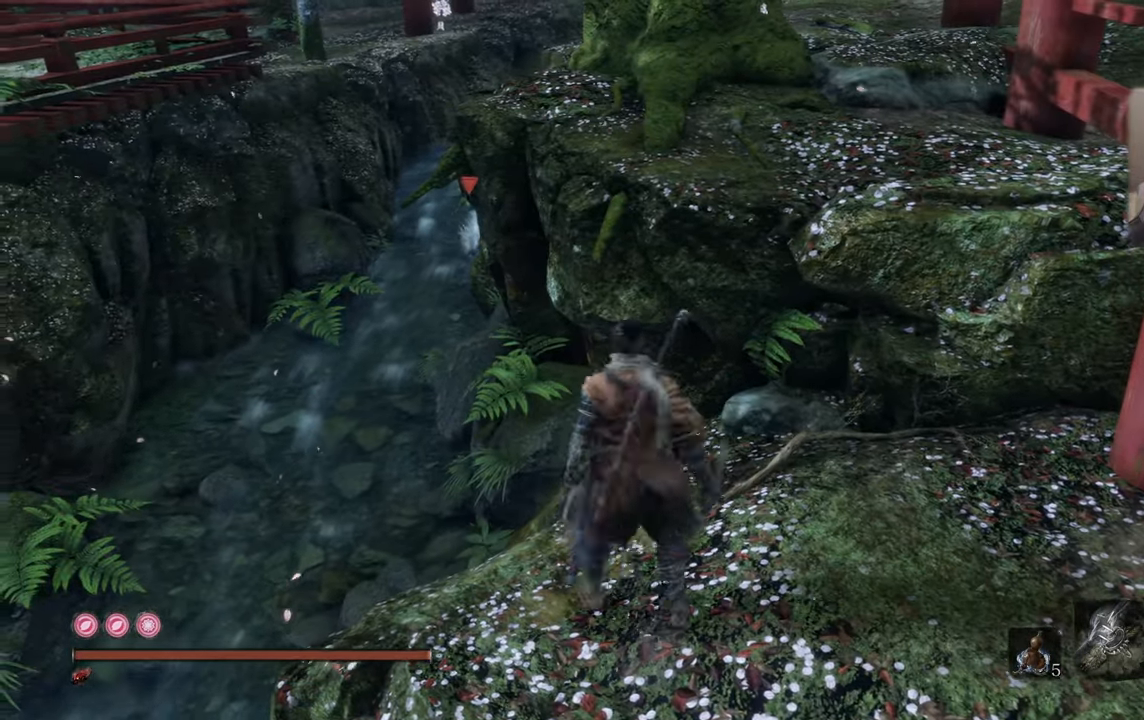
{"buttons": [], "left_stick": "up-right", "right_stick": "up-left", "events": [[166, "CROSS", "down"], [283, "CROSS", "up"], [466, "right_stick", "up-left"]]}
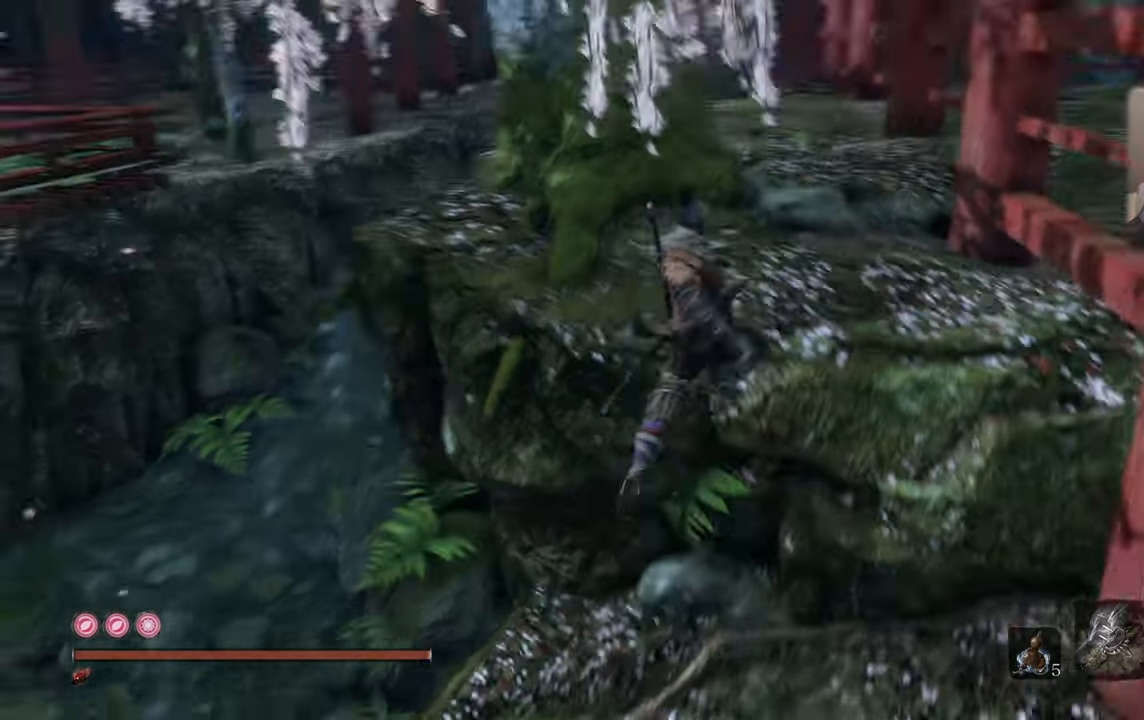
{"buttons": [], "left_stick": "up-right", "right_stick": "up-left", "events": [[133, "right_stick", "center"], [367, "right_stick", "up-left"]]}
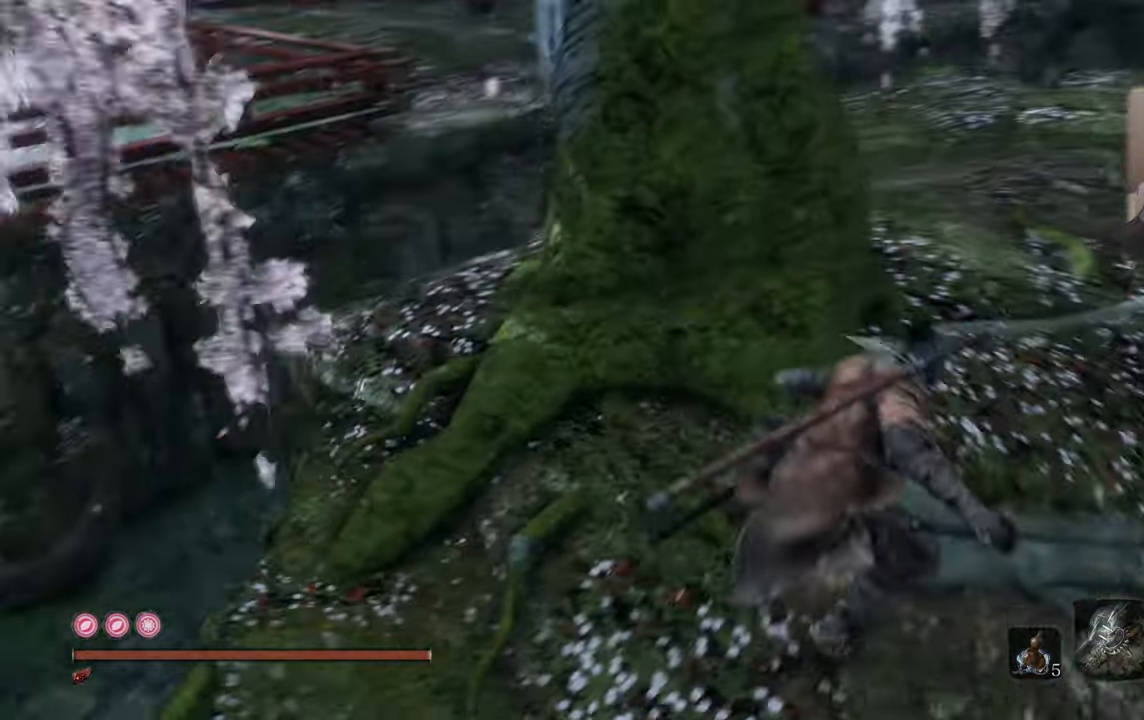
{"buttons": [], "left_stick": "up-right", "right_stick": "up-left", "events": []}
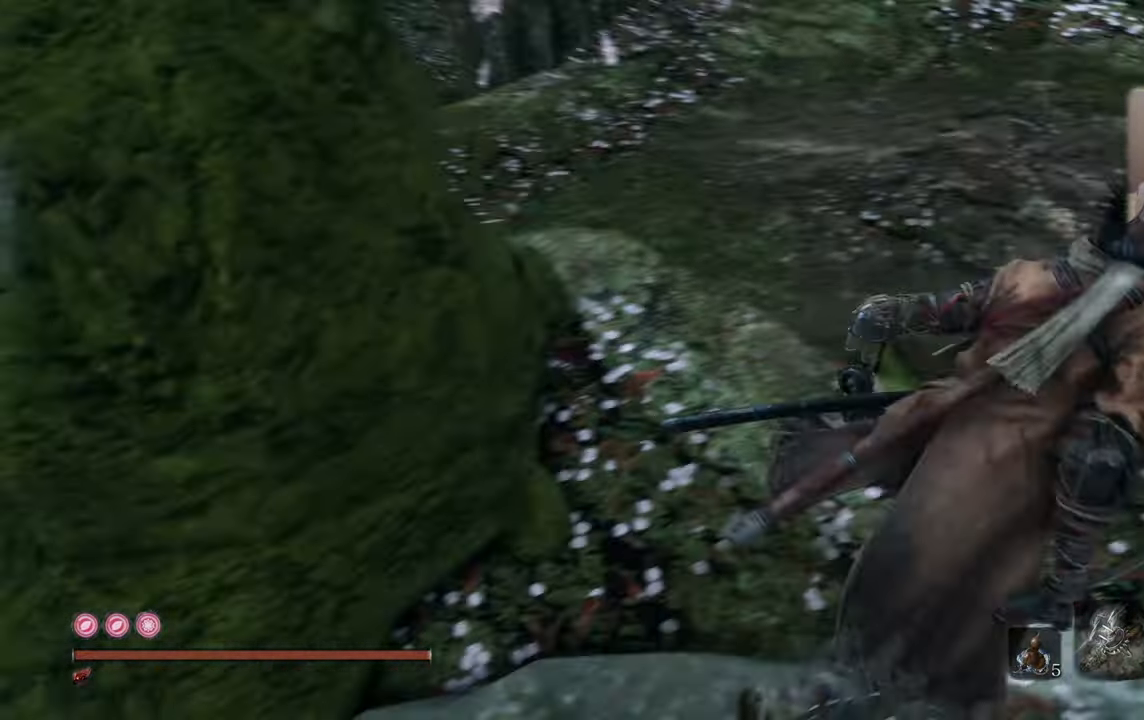
{"buttons": [], "left_stick": "up-right", "right_stick": "up-left", "events": []}
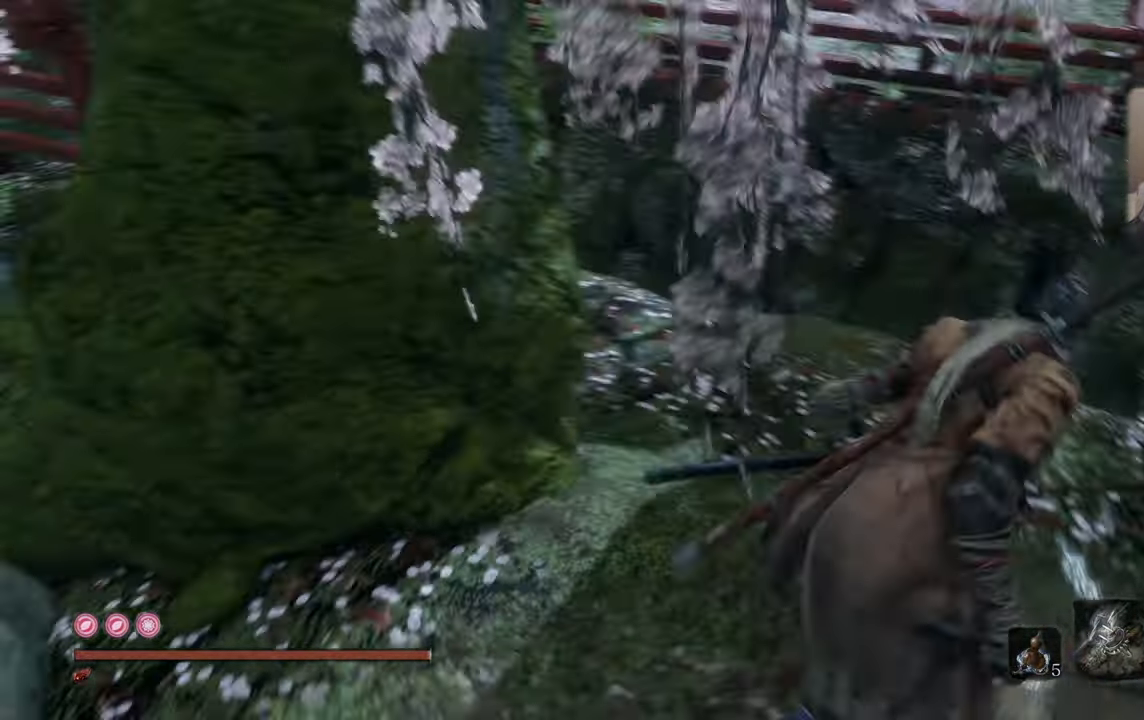
{"buttons": [], "left_stick": "center", "right_stick": "center", "events": [[83, "left_stick", "right"], [417, "left_stick", "center"], [450, "right_stick", "center"]]}
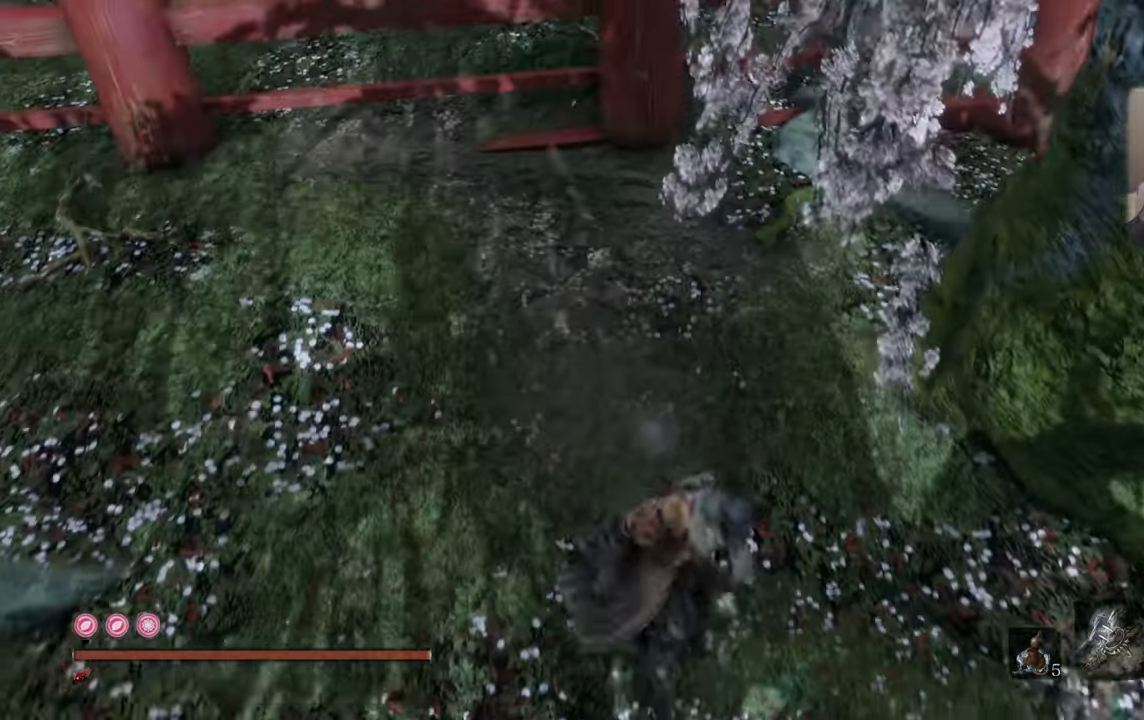
{"buttons": [], "left_stick": "center", "right_stick": "up", "events": [[67, "right_stick", "right"], [383, "right_stick", "up"]]}
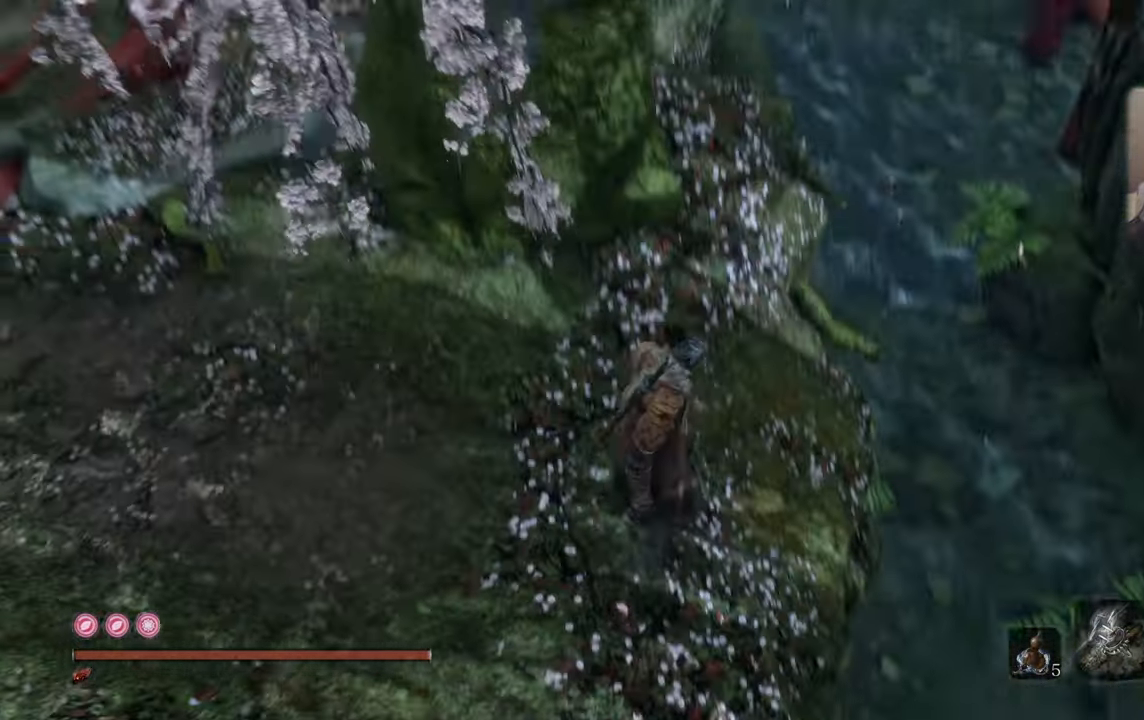
{"buttons": [], "left_stick": "center", "right_stick": "center", "events": [[83, "right_stick", "center"]]}
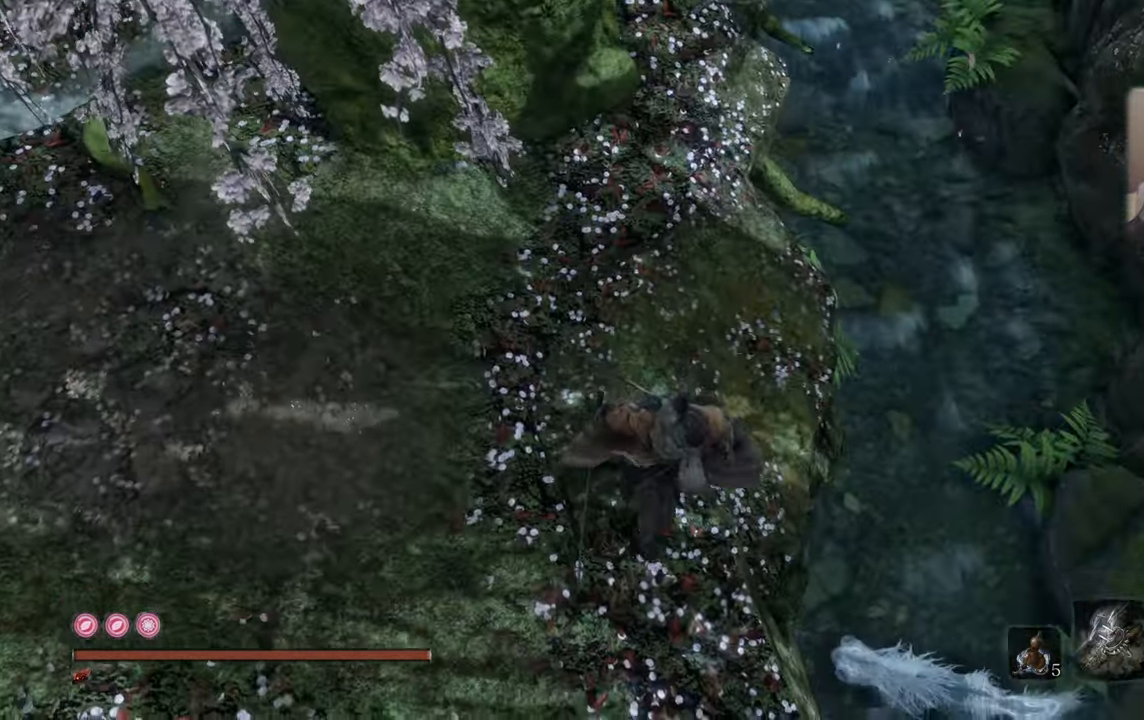
{"buttons": [], "left_stick": "center", "right_stick": "center", "events": [[117, "R3", "down"], [217, "R3", "up"]]}
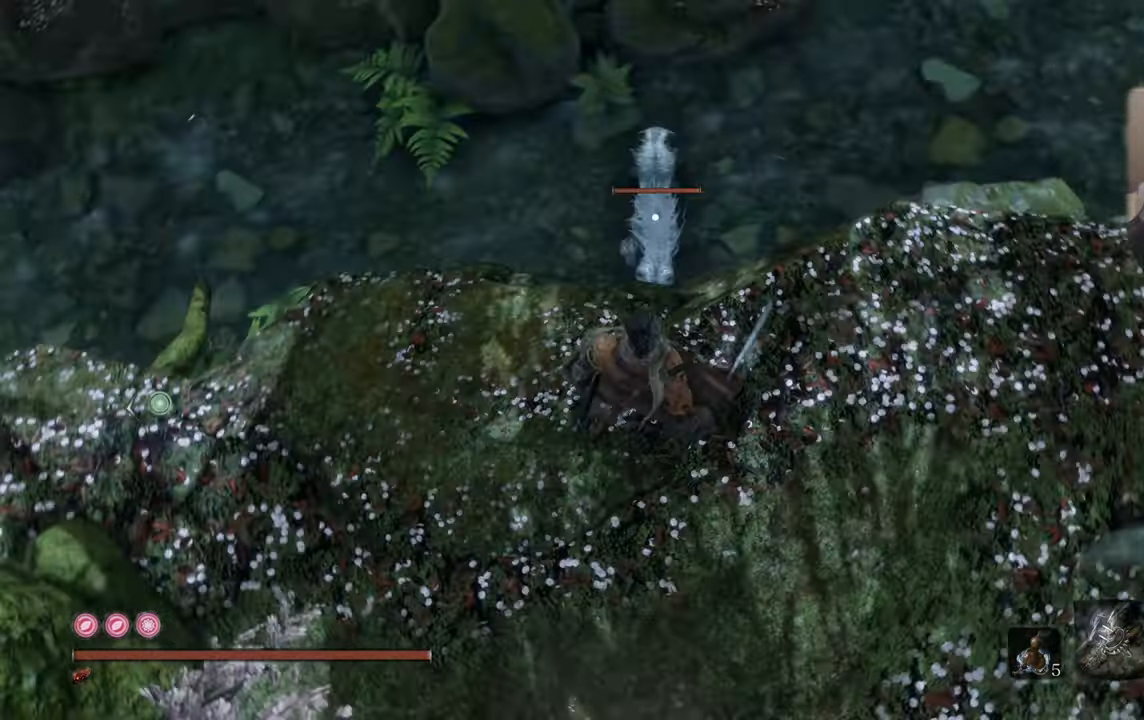
{"buttons": [], "left_stick": "up", "right_stick": "center", "events": [[67, "left_stick", "up"], [150, "CROSS", "down"], [217, "CROSS", "up"]]}
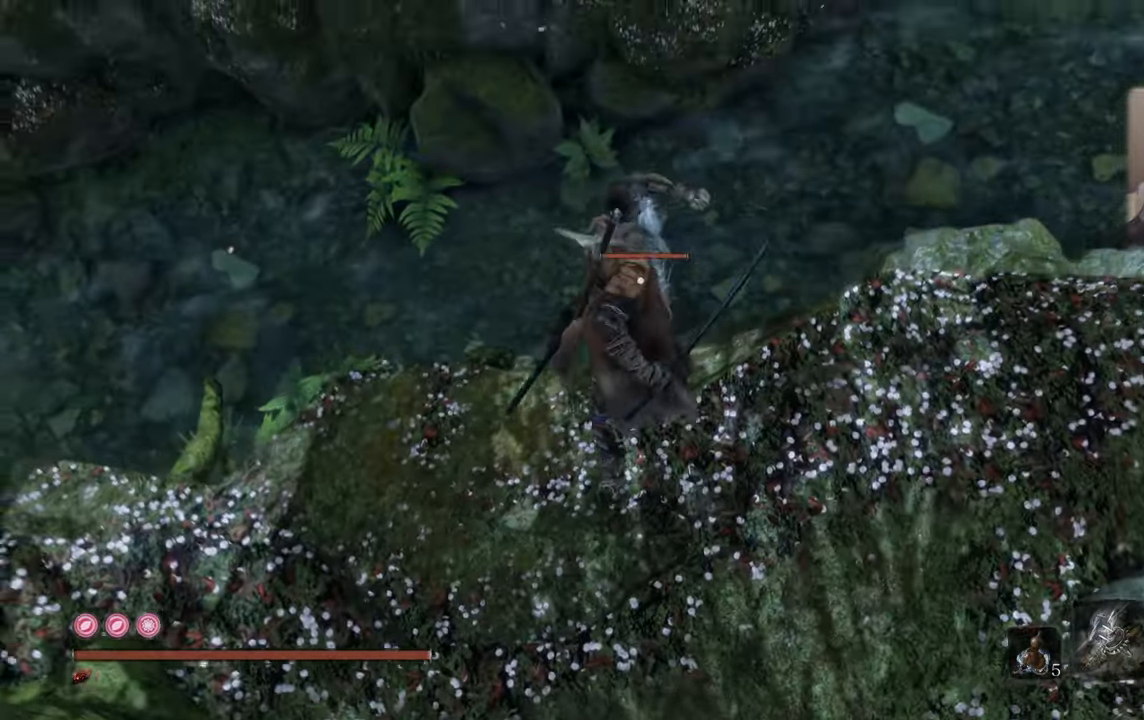
{"buttons": [], "left_stick": "up", "right_stick": "center", "events": [[150, "left_stick", "center"], [350, "R1", "down"], [367, "left_stick", "up"], [433, "R1", "up"]]}
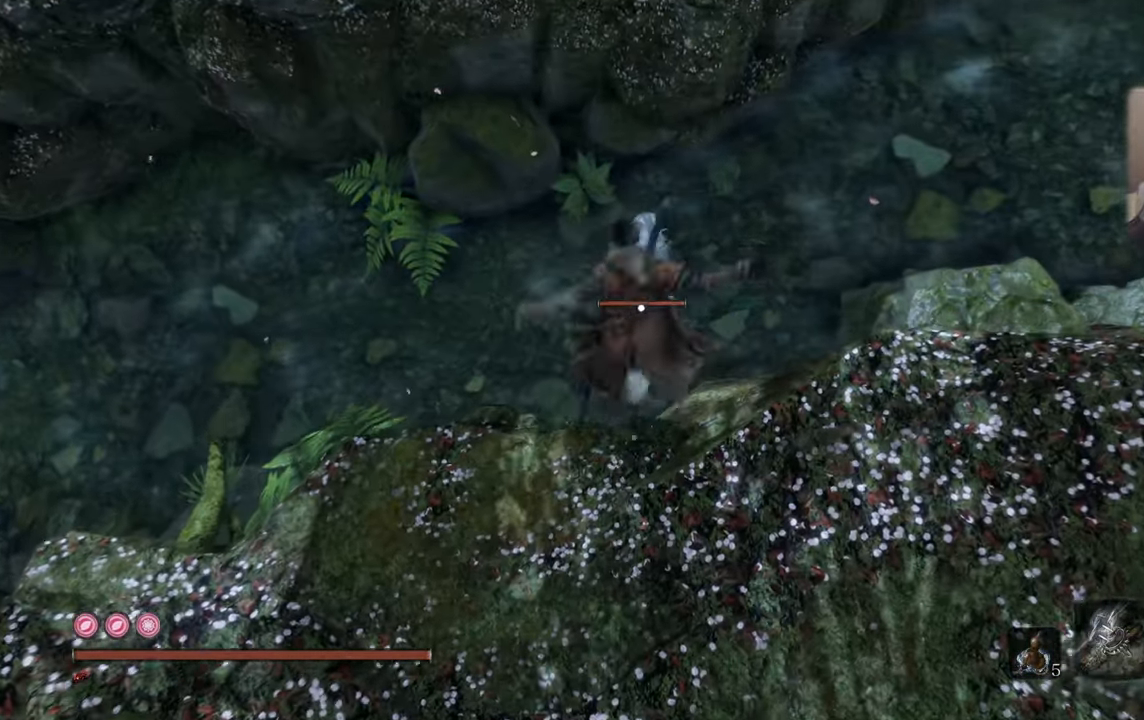
{"buttons": ["R1"], "left_stick": "center", "right_stick": "center", "events": [[17, "R1", "down"], [100, "R1", "up"], [200, "R1", "down"], [267, "R1", "up"], [350, "R1", "down"], [400, "left_stick", "center"], [417, "R1", "up"], [500, "R1", "down"]]}
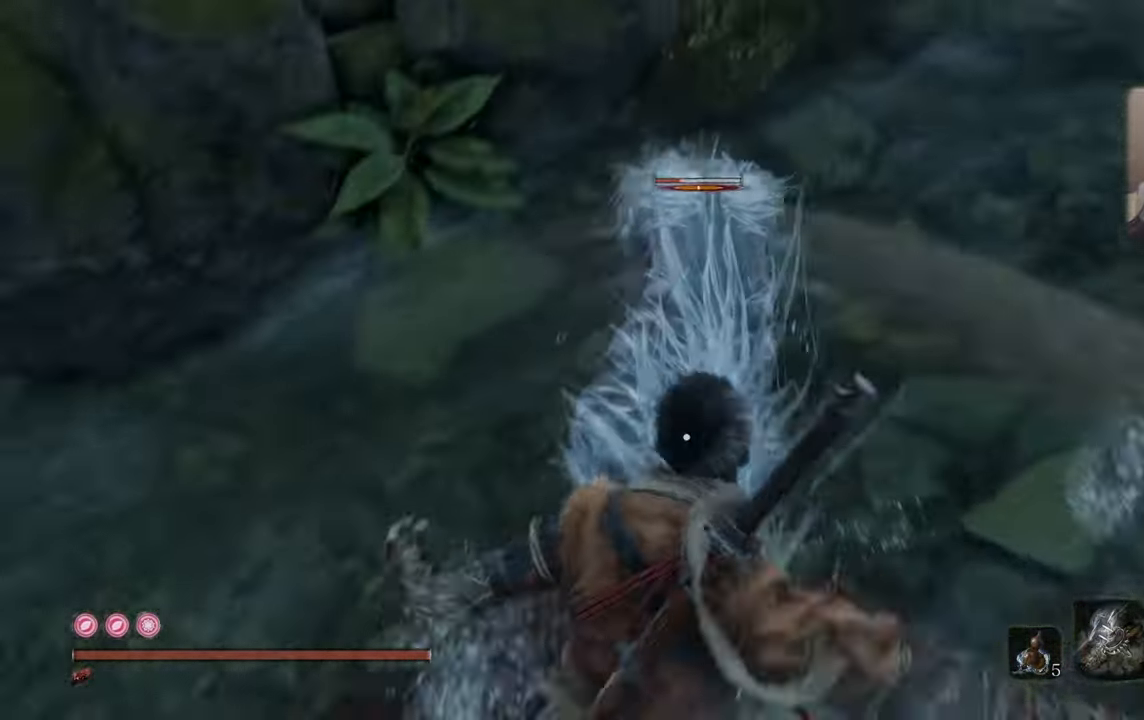
{"buttons": ["R1"], "left_stick": "center", "right_stick": "center", "events": [[67, "R1", "up"], [150, "R1", "down"], [217, "R1", "up"], [450, "R1", "down"]]}
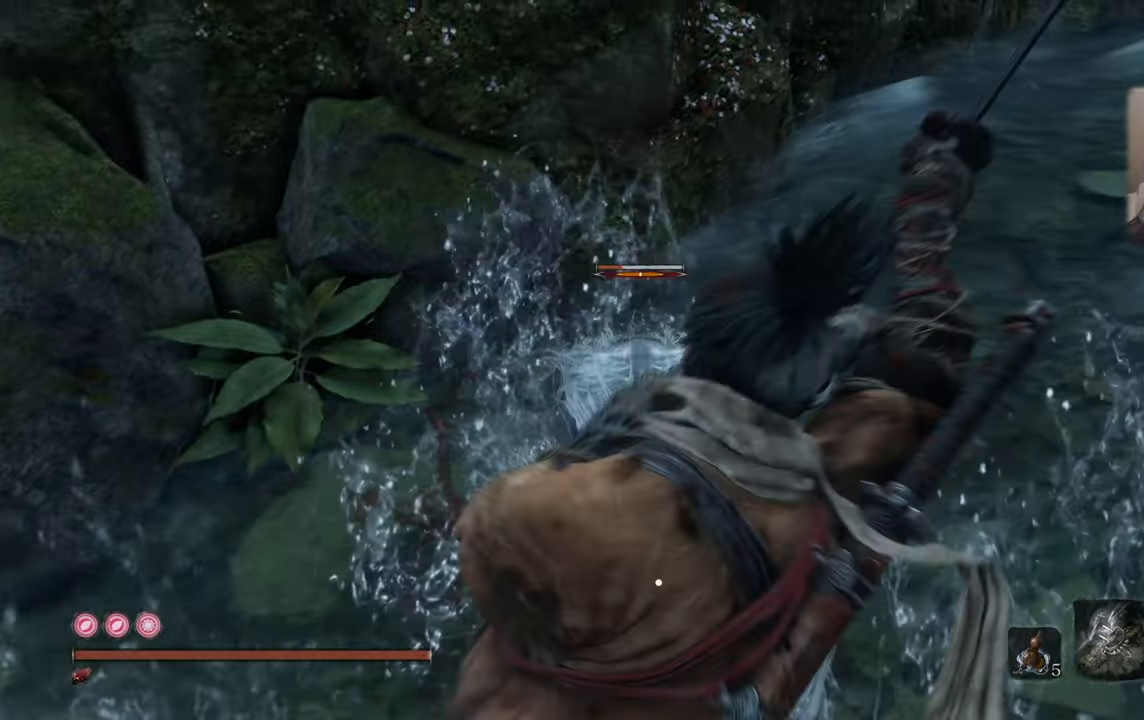
{"buttons": [], "left_stick": "center", "right_stick": "center", "events": [[50, "R1", "up"], [117, "R1", "down"], [234, "R1", "up"], [267, "R1", "down"], [367, "R1", "up"]]}
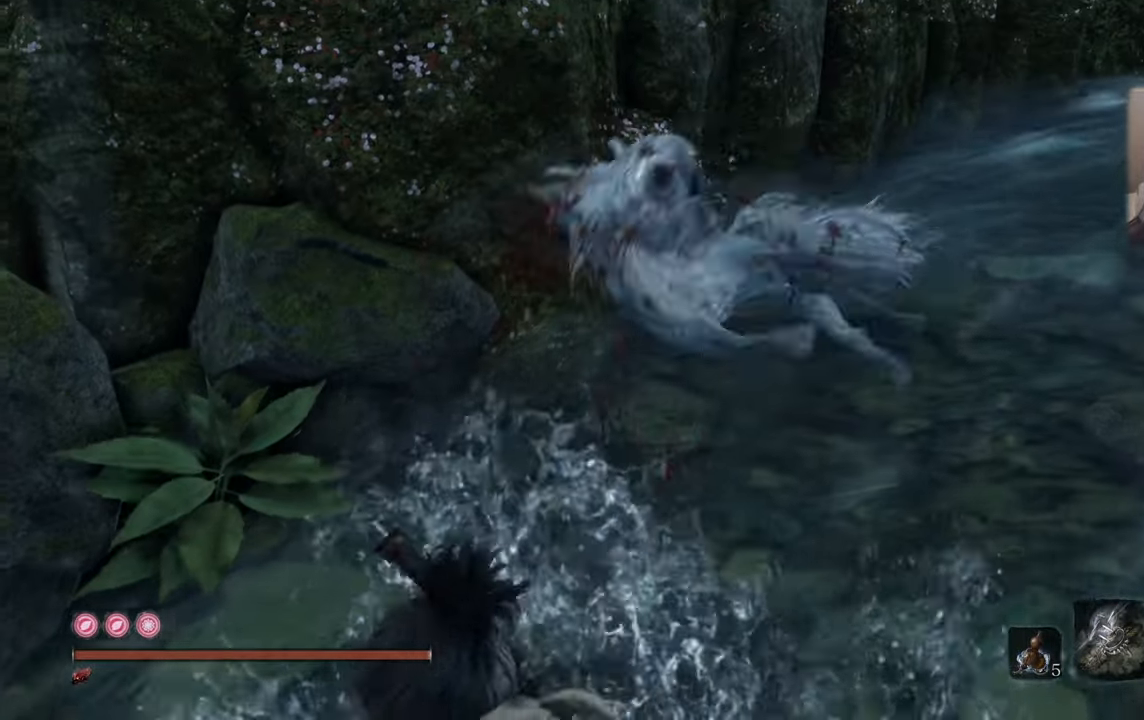
{"buttons": [], "left_stick": "up", "right_stick": "center", "events": [[167, "right_stick", "right"], [334, "right_stick", "center"], [367, "left_stick", "up"]]}
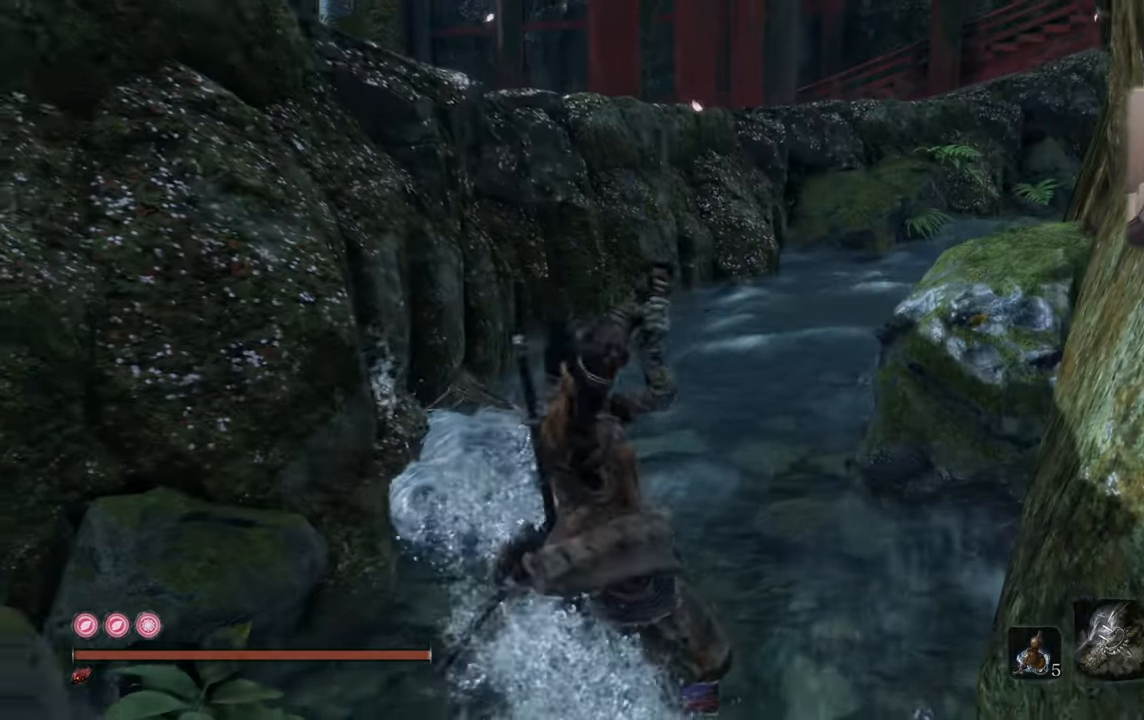
{"buttons": [], "left_stick": "up", "right_stick": "right", "events": [[200, "right_stick", "up-right"], [317, "right_stick", "center"], [484, "right_stick", "right"]]}
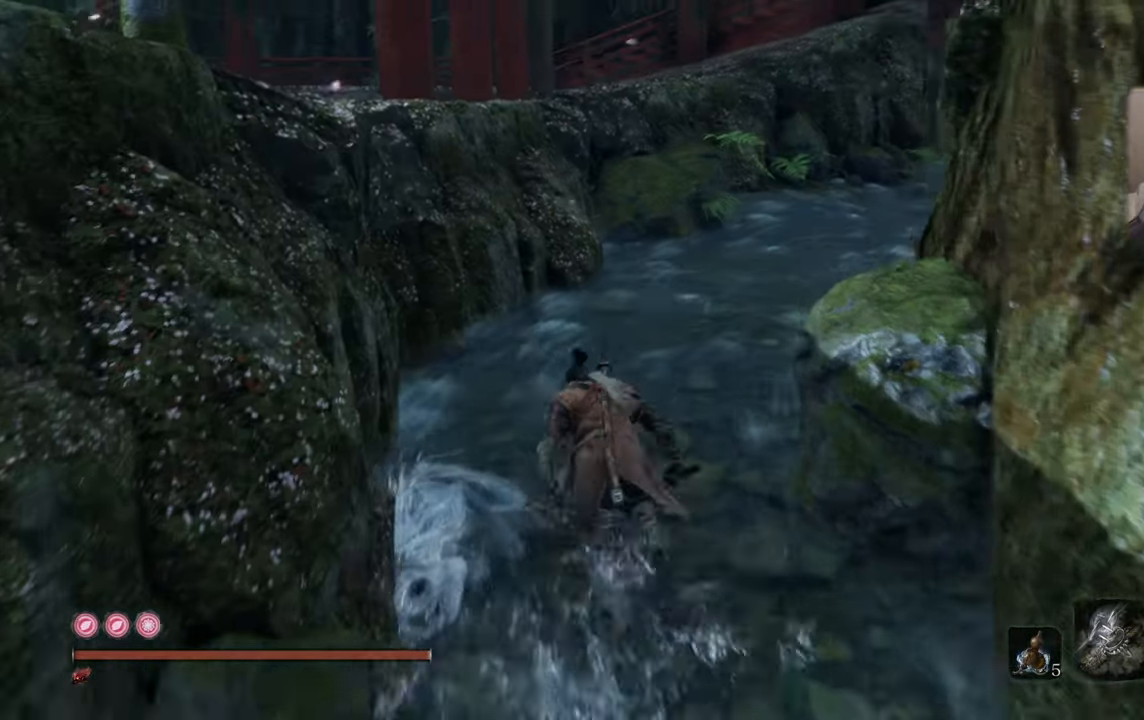
{"buttons": [], "left_stick": "up", "right_stick": "center", "events": [[367, "right_stick", "center"]]}
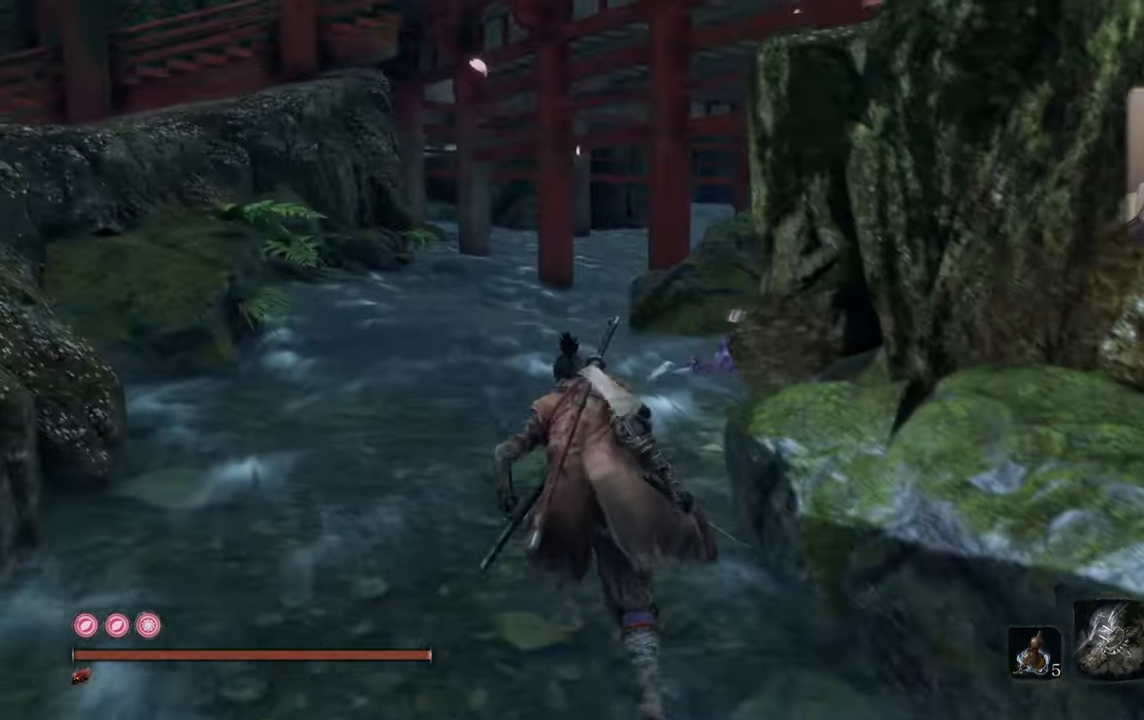
{"buttons": [], "left_stick": "up", "right_stick": "right", "events": [[134, "right_stick", "right"]]}
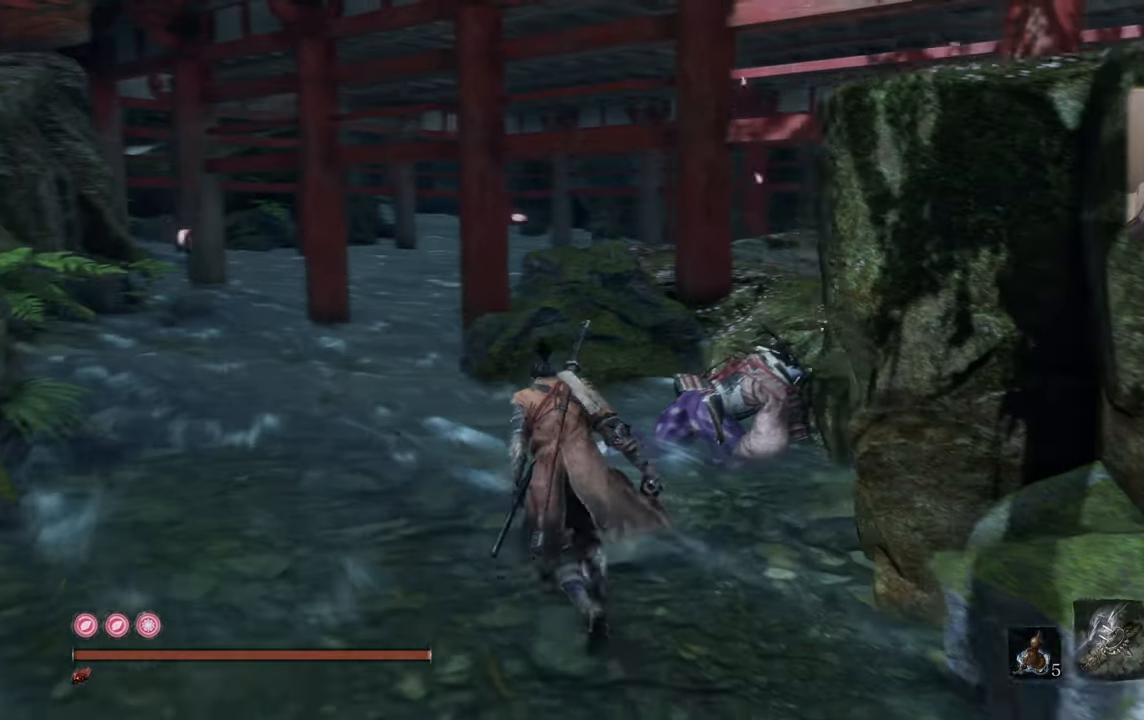
{"buttons": [], "left_stick": "center", "right_stick": "center", "events": [[34, "right_stick", "center"], [150, "right_stick", "right"], [250, "left_stick", "center"], [350, "right_stick", "center"]]}
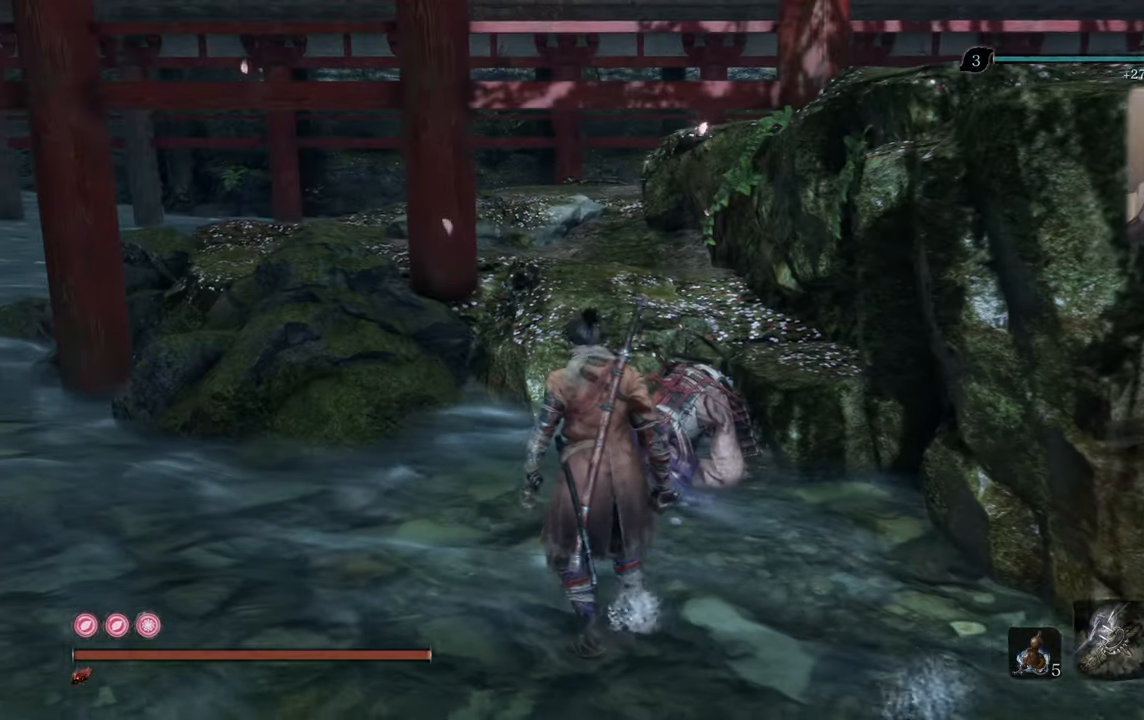
{"buttons": [], "left_stick": "up-right", "right_stick": "right", "events": [[384, "right_stick", "right"], [500, "left_stick", "up-right"]]}